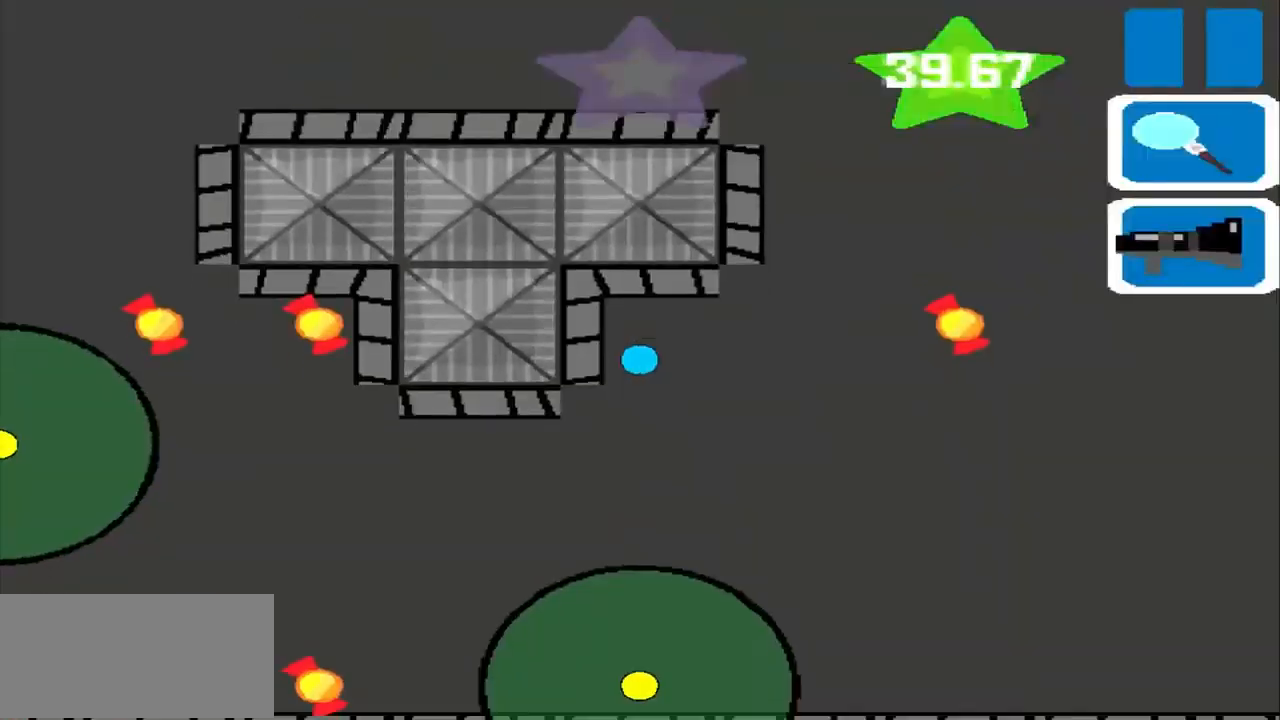
Gameplay with a controller (PlayStation layout); each line is a JSON object with the inputs held at the frame after it (dt_ms = milliseconds from this image to that frame). "events" lists button and stick changes between this image and that frame as [ms after this image, input, new state], when the widget could be followed in between. Not read: L2 L3 R2 R3 right_stick.
{"dt_ms": 500, "buttons": [], "left_stick": "left", "events": [[375, "left_stick", "left"]]}
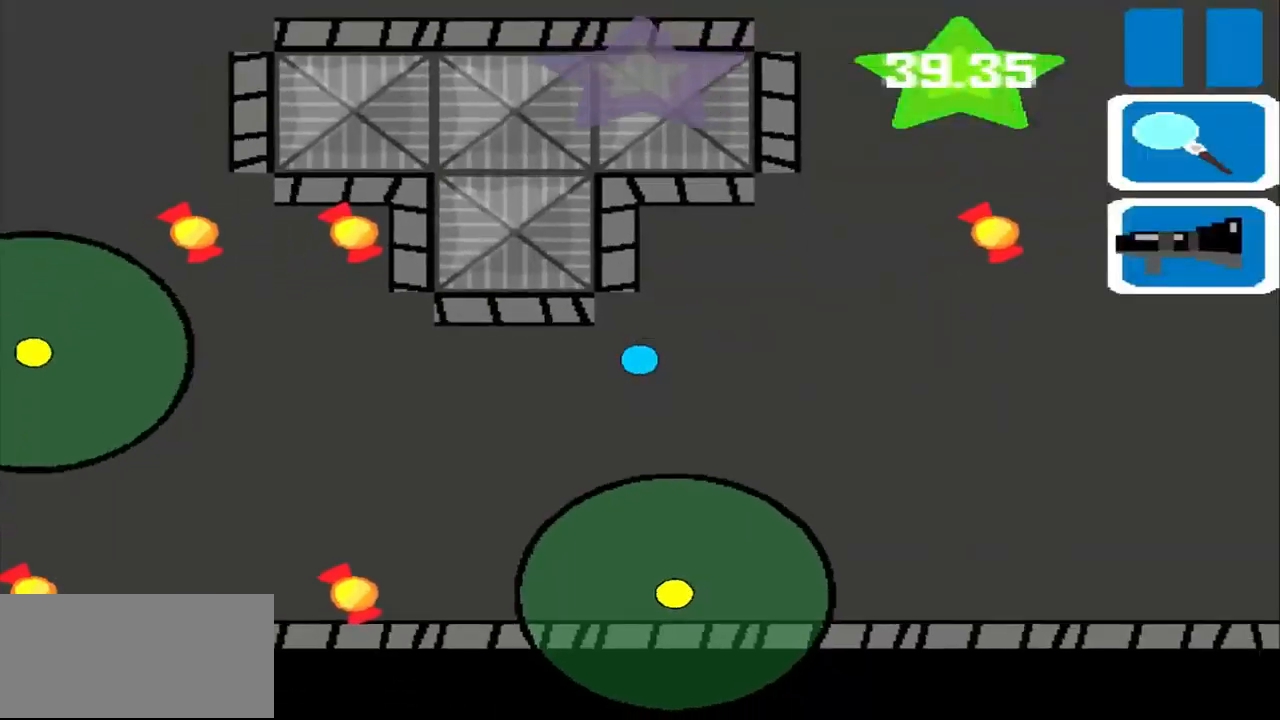
{"dt_ms": 500, "buttons": [], "left_stick": "right", "events": [[84, "left_stick", "down-right"], [250, "left_stick", "right"]]}
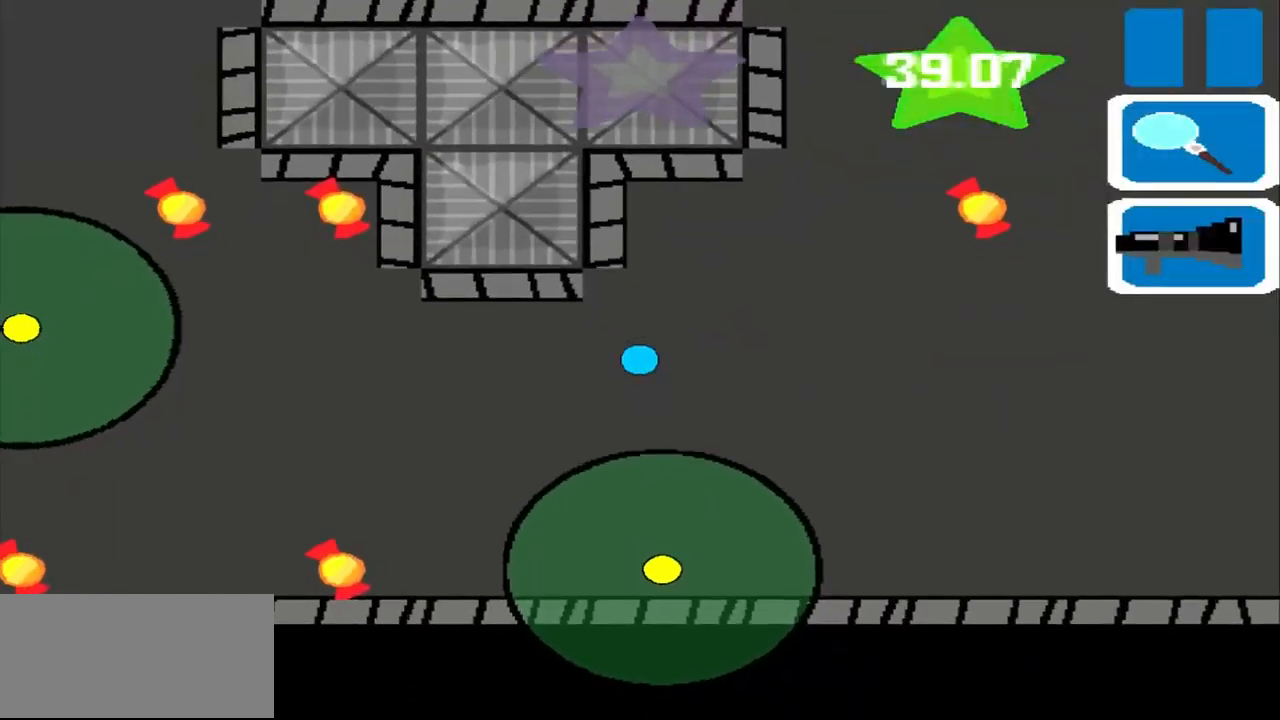
{"dt_ms": 1000, "buttons": [], "left_stick": "left"}
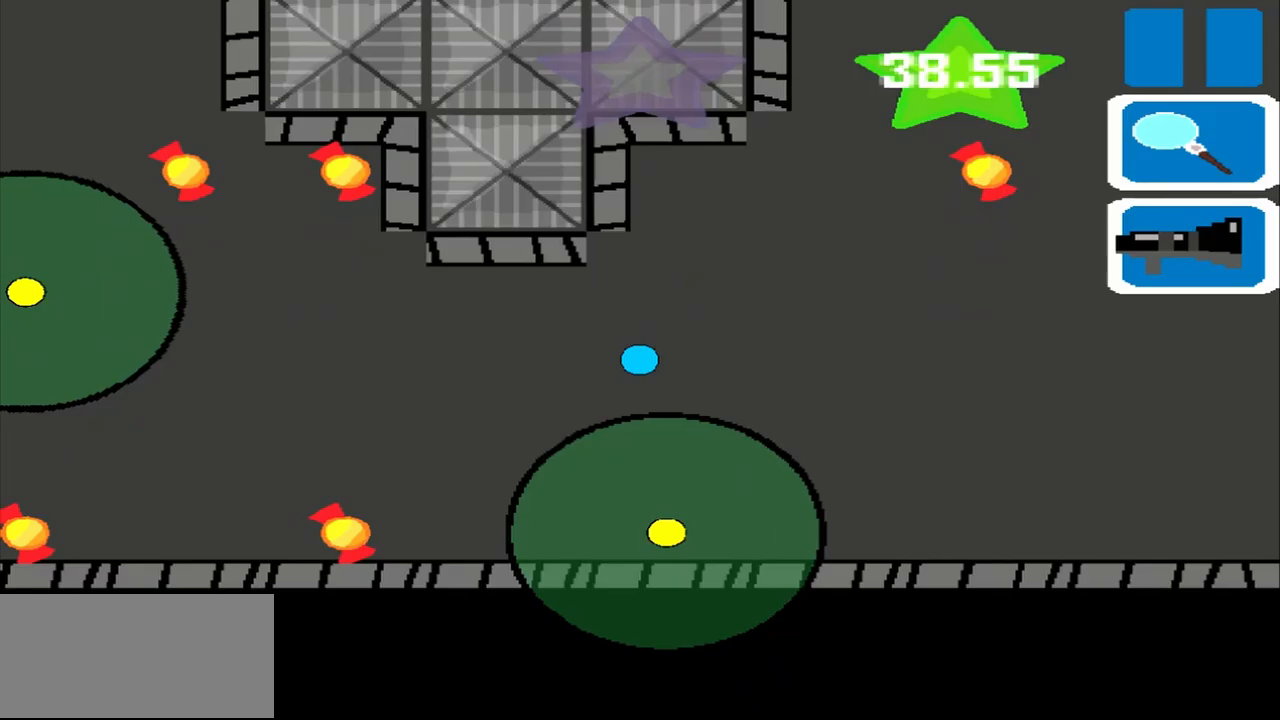
{"dt_ms": 500, "buttons": [], "left_stick": "left", "events": [[83, "left_stick", "right"], [167, "left_stick", "left"]]}
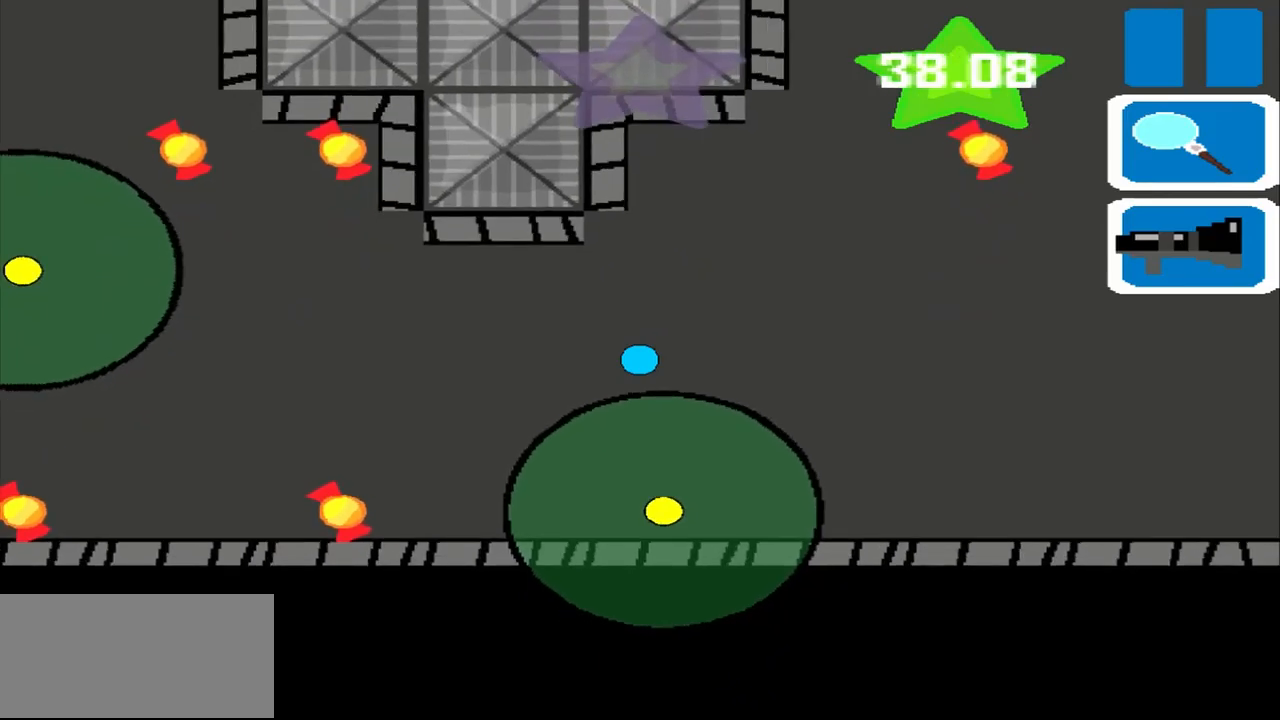
{"dt_ms": 500, "buttons": [], "left_stick": "left", "events": []}
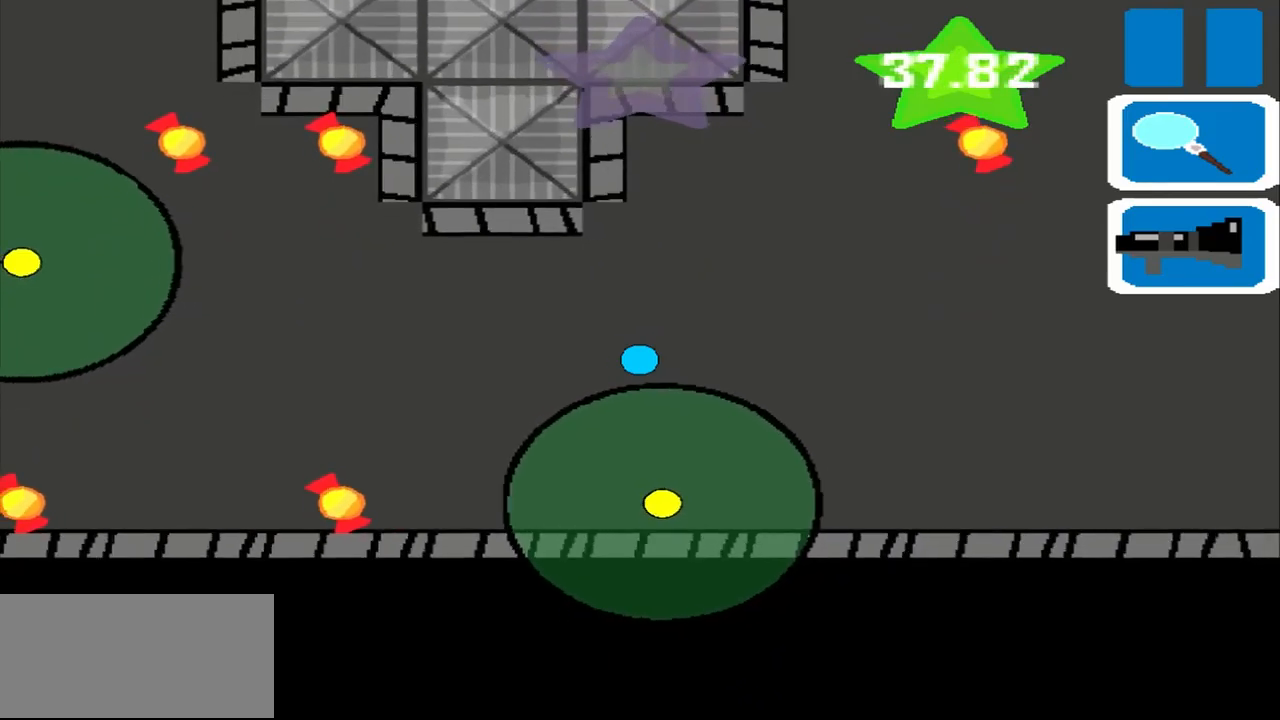
{"dt_ms": 500, "buttons": [], "left_stick": "right", "events": [[83, "left_stick", "right"]]}
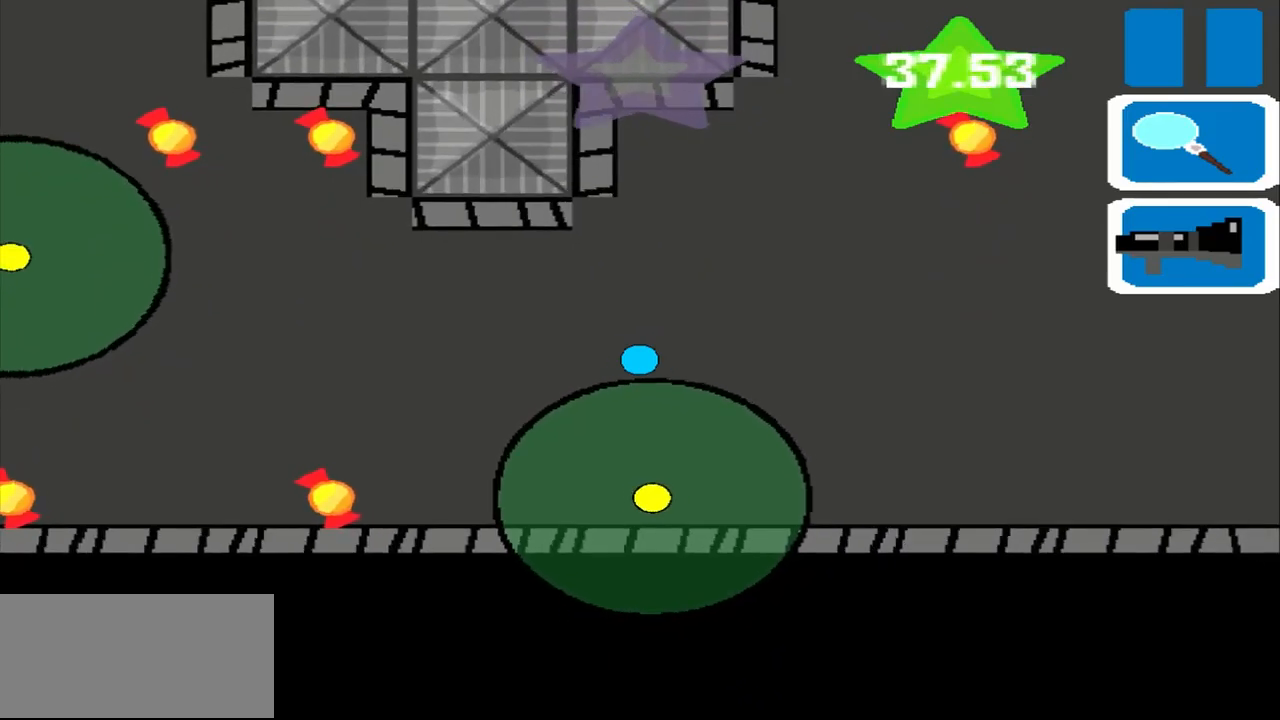
{"dt_ms": 500, "buttons": [], "left_stick": "right", "events": [[167, "left_stick", "left"], [417, "left_stick", "right"]]}
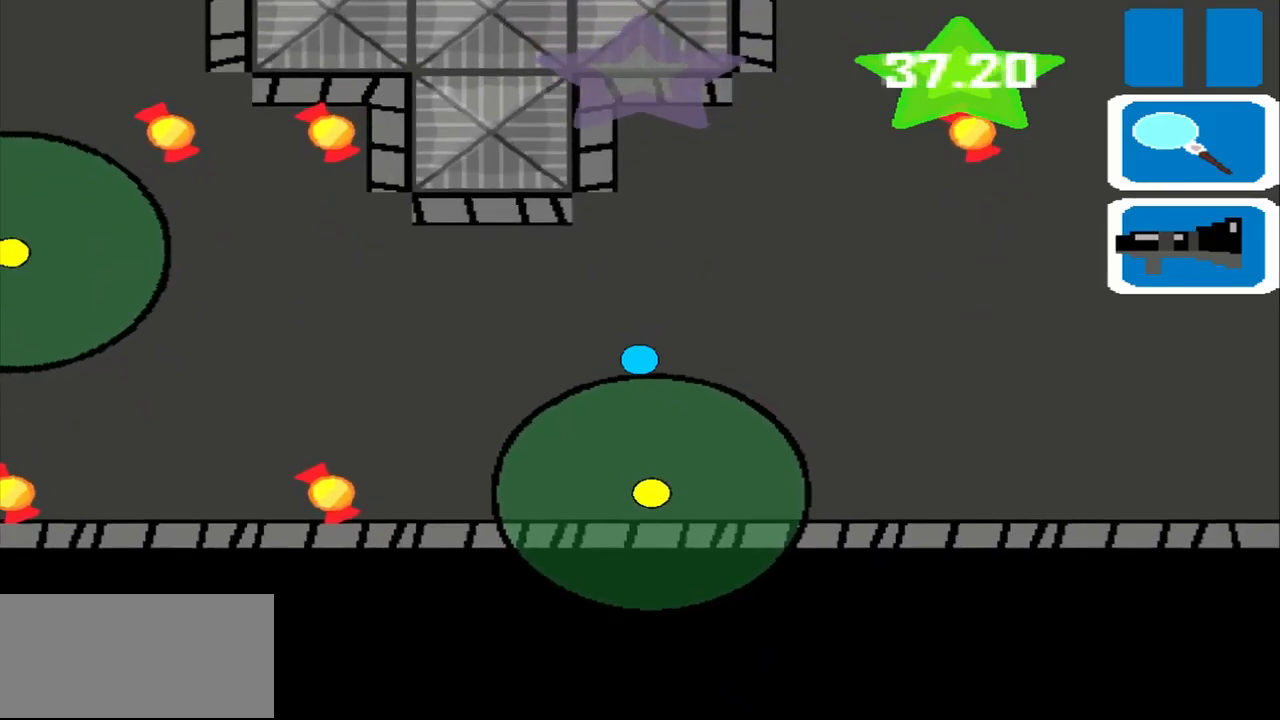
{"dt_ms": 500, "buttons": [], "left_stick": "left", "events": [[250, "left_stick", "down-right"], [458, "left_stick", "left"]]}
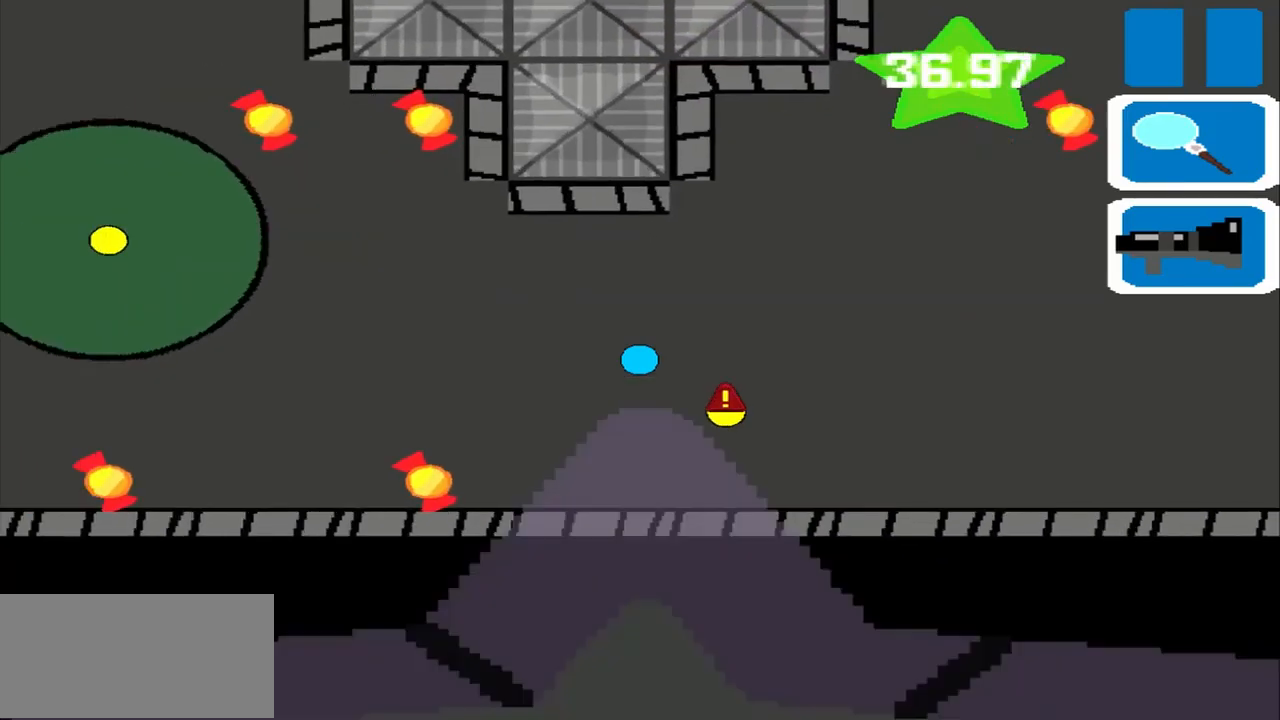
{"dt_ms": 500, "buttons": [], "left_stick": "left", "events": []}
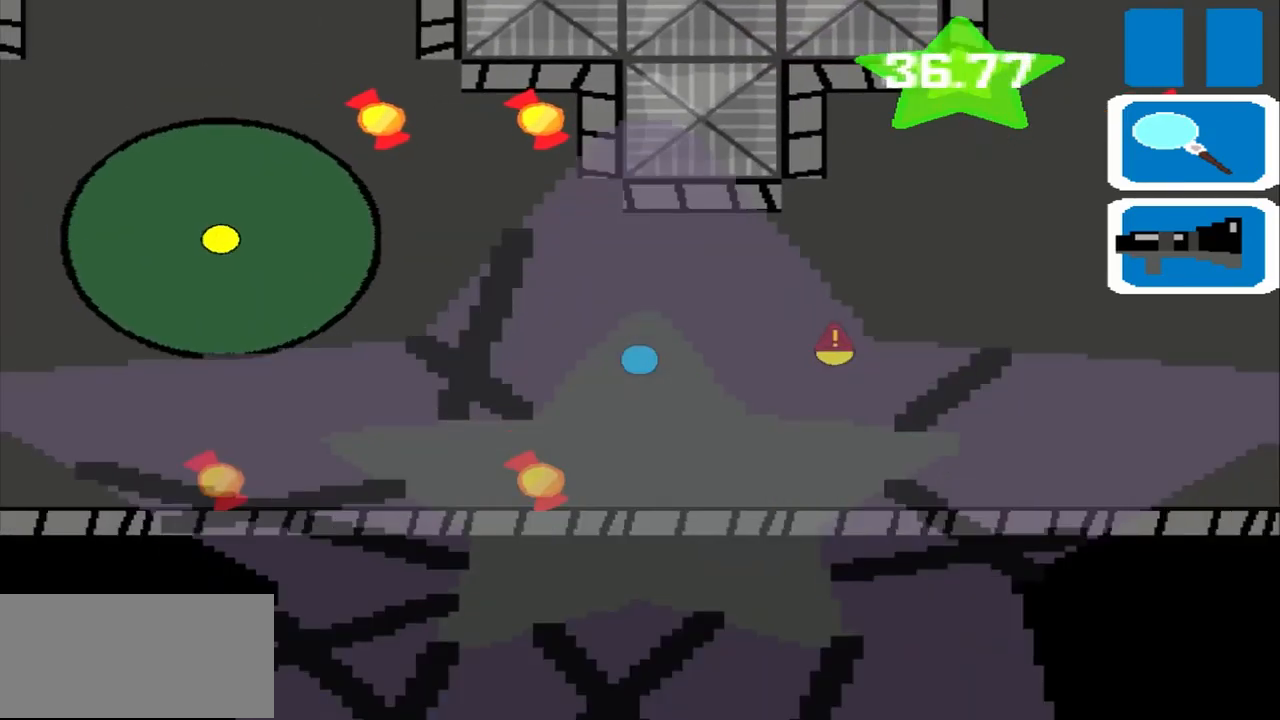
{"dt_ms": 500, "buttons": [], "left_stick": "left", "events": []}
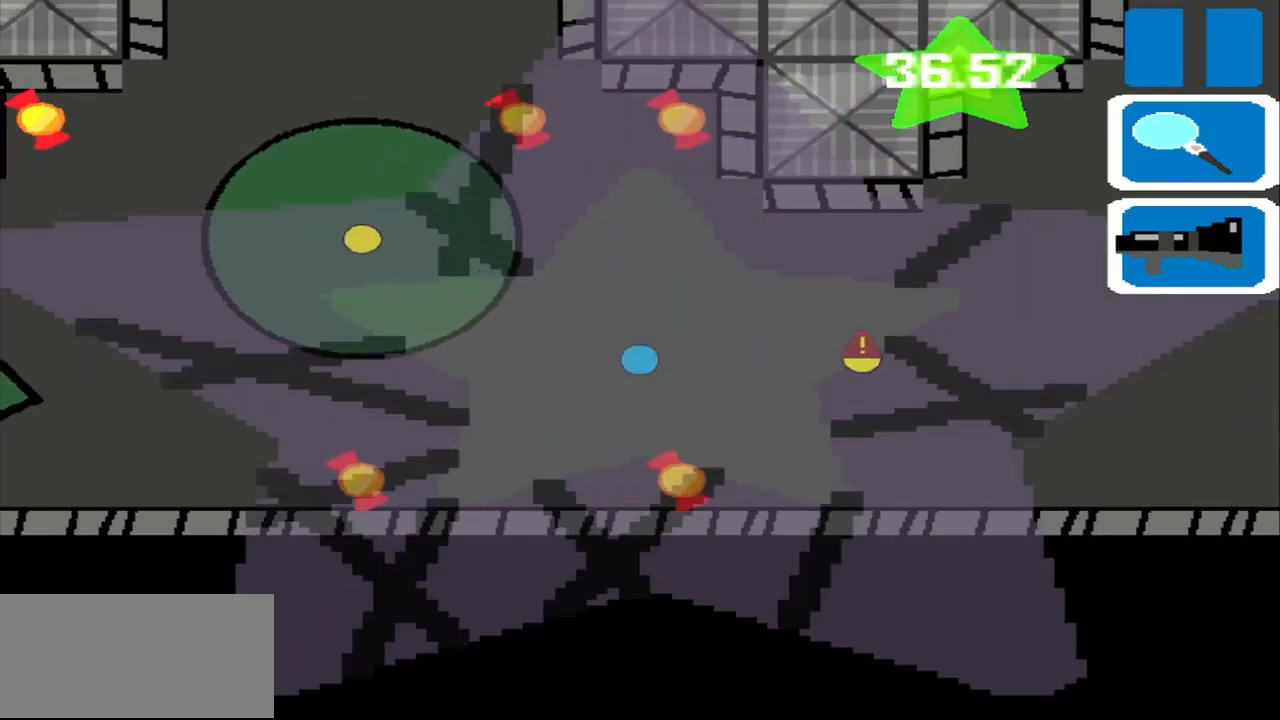
{"dt_ms": 500, "buttons": [], "left_stick": "left", "events": []}
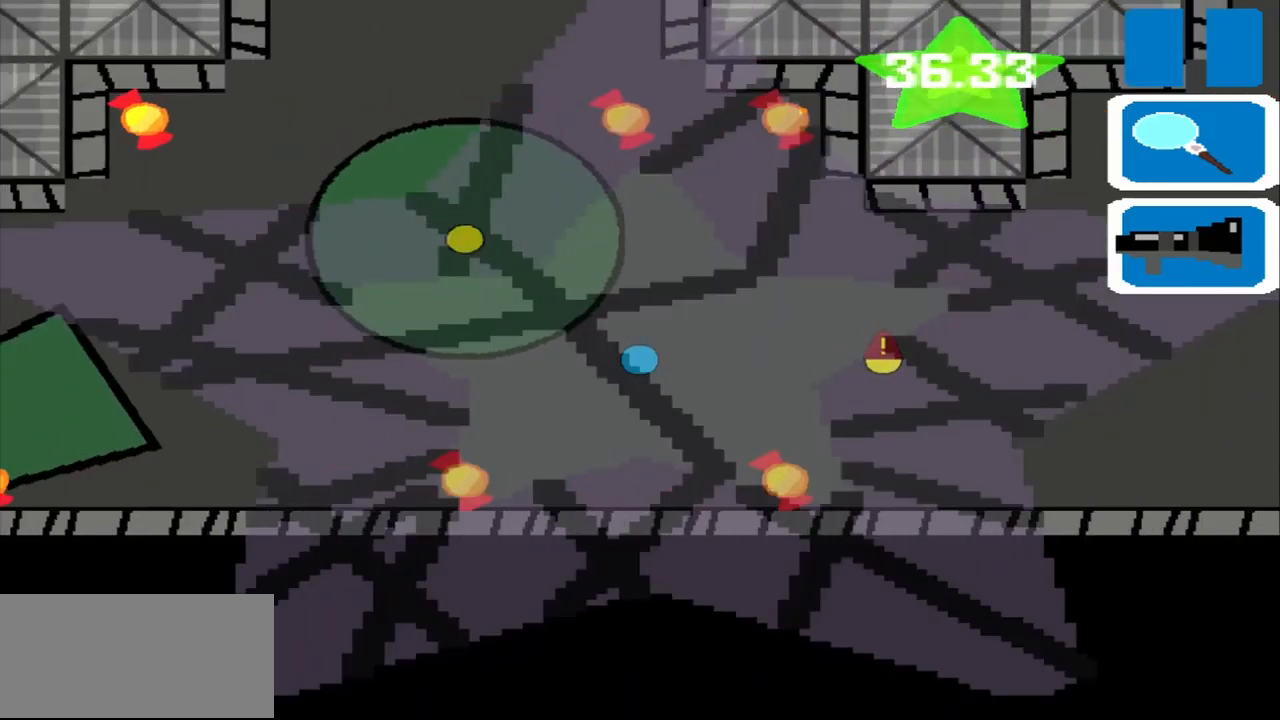
{"dt_ms": 500, "buttons": [], "left_stick": "down-right", "events": [[83, "left_stick", "up"], [458, "left_stick", "down-right"]]}
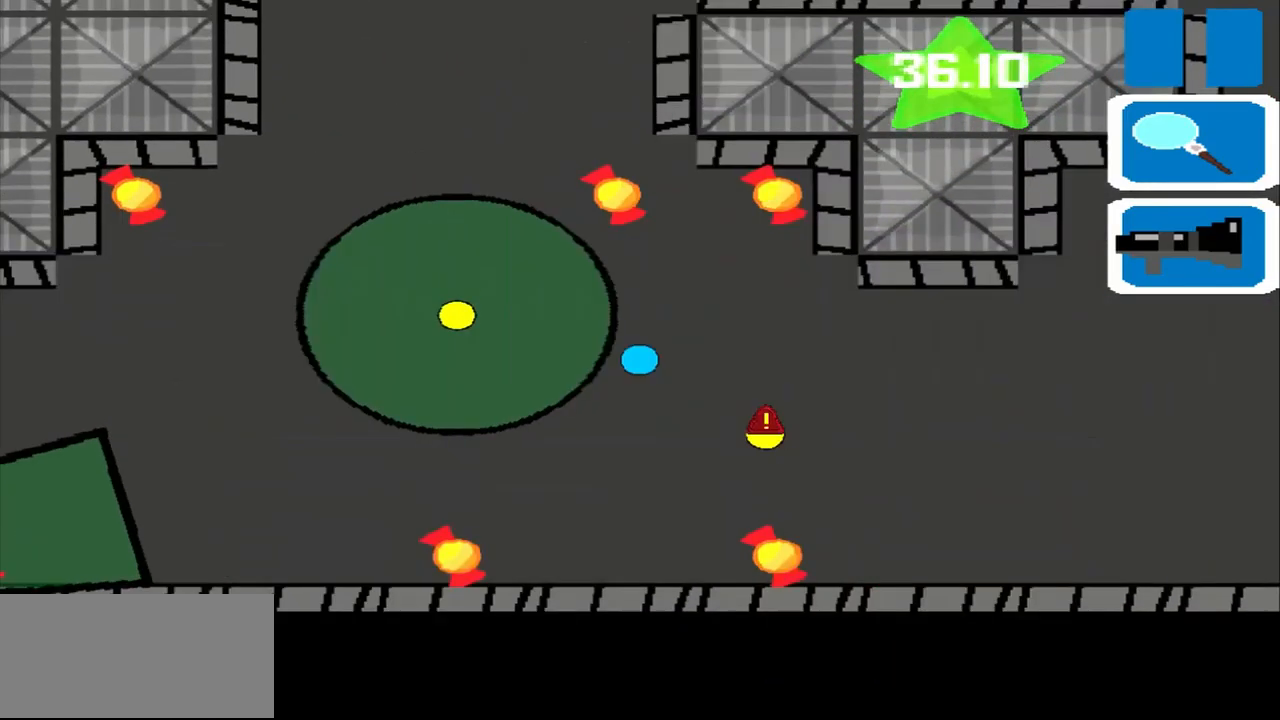
{"dt_ms": 500, "buttons": [], "left_stick": "down-left", "events": [[333, "left_stick", "down-left"]]}
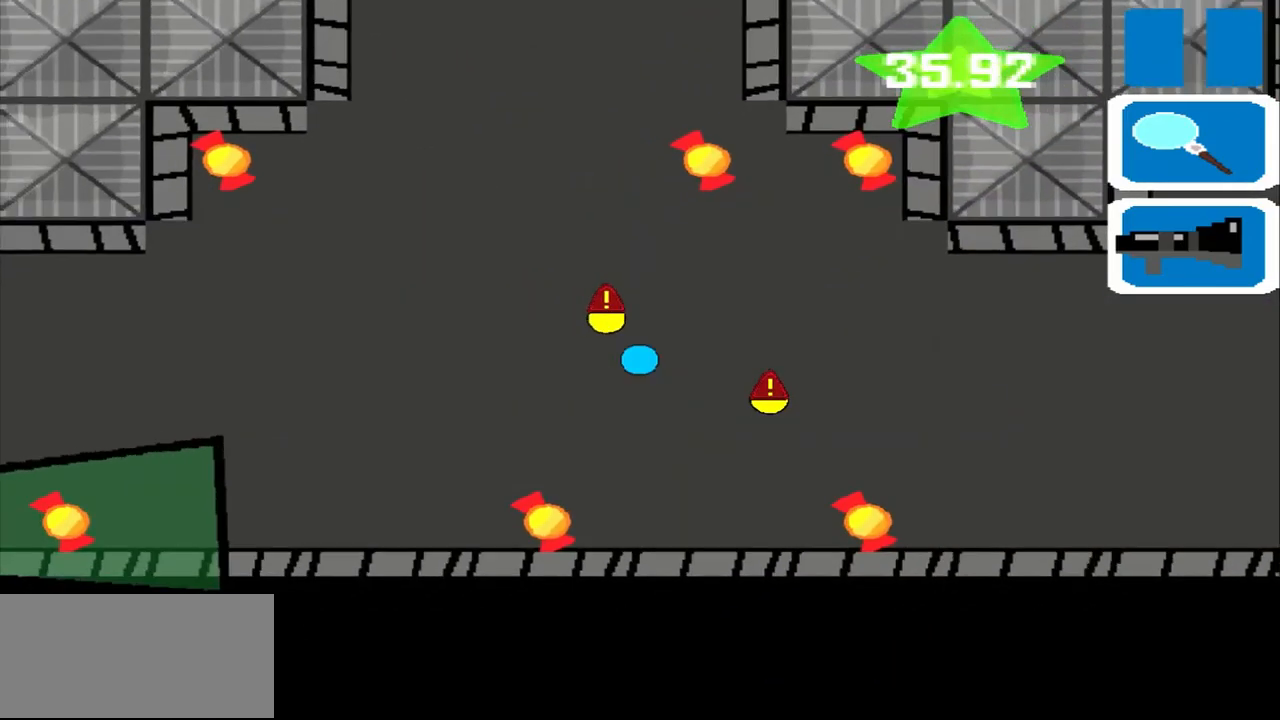
{"dt_ms": 541, "buttons": [], "left_stick": "down-left", "events": []}
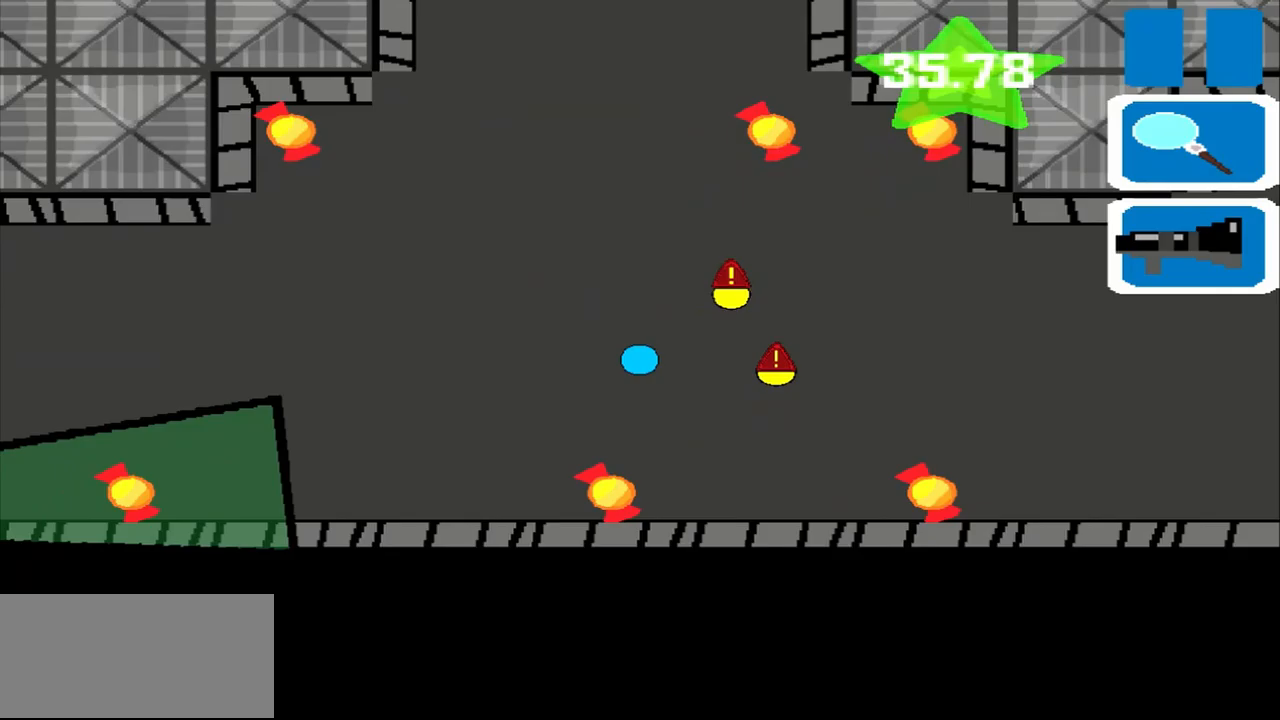
{"dt_ms": 500, "buttons": [], "left_stick": "left", "events": [[167, "left_stick", "left"]]}
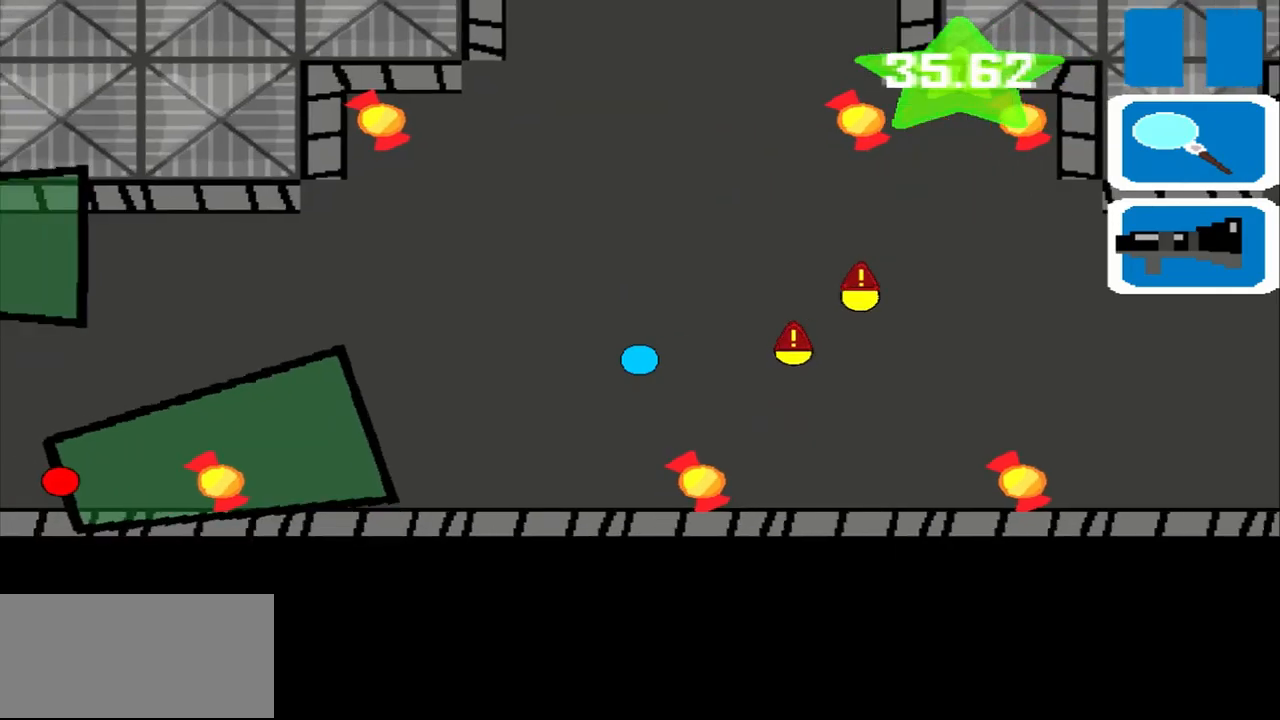
{"dt_ms": 500, "buttons": [], "left_stick": "left", "events": []}
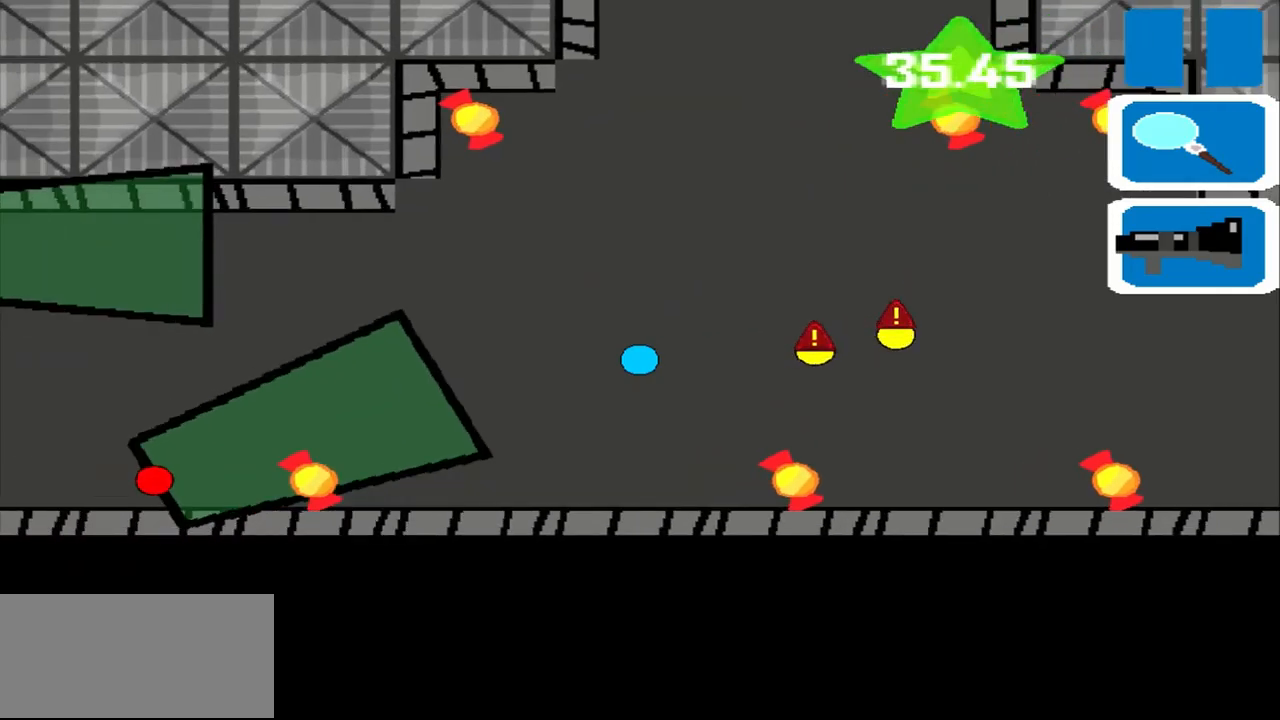
{"dt_ms": 500, "buttons": [], "left_stick": "left", "events": []}
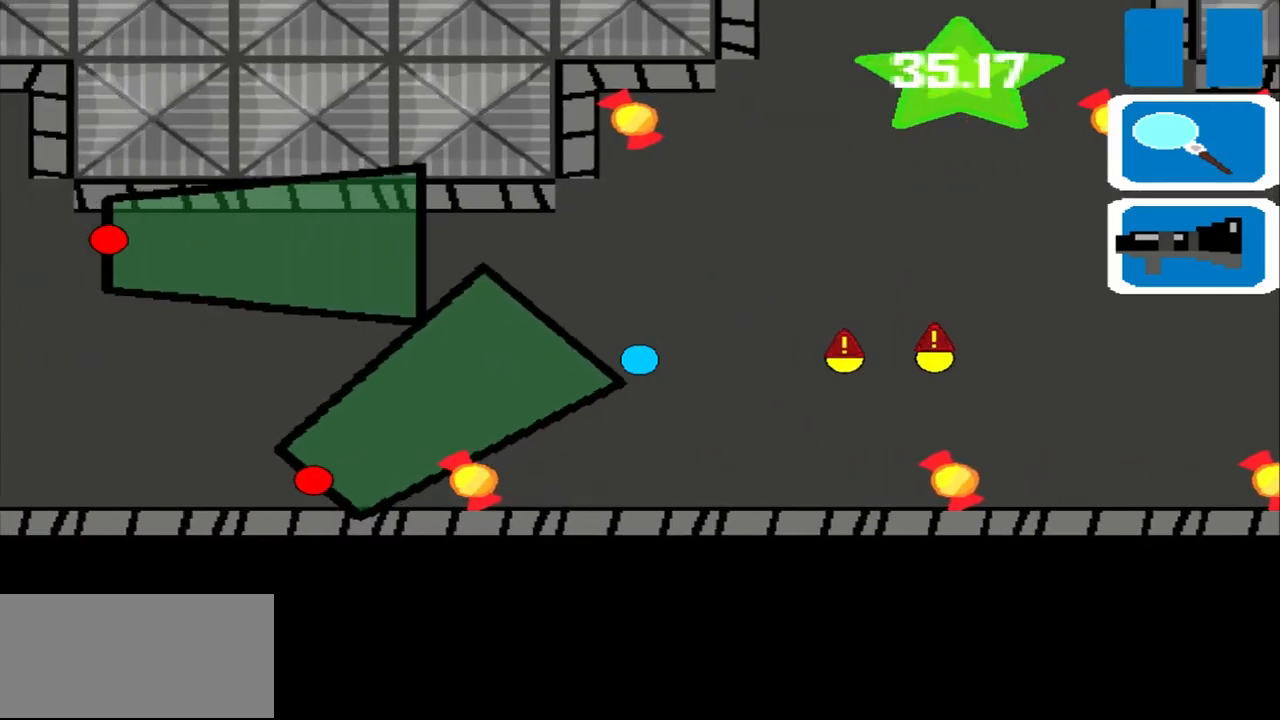
{"dt_ms": 500, "buttons": [], "left_stick": "left", "events": []}
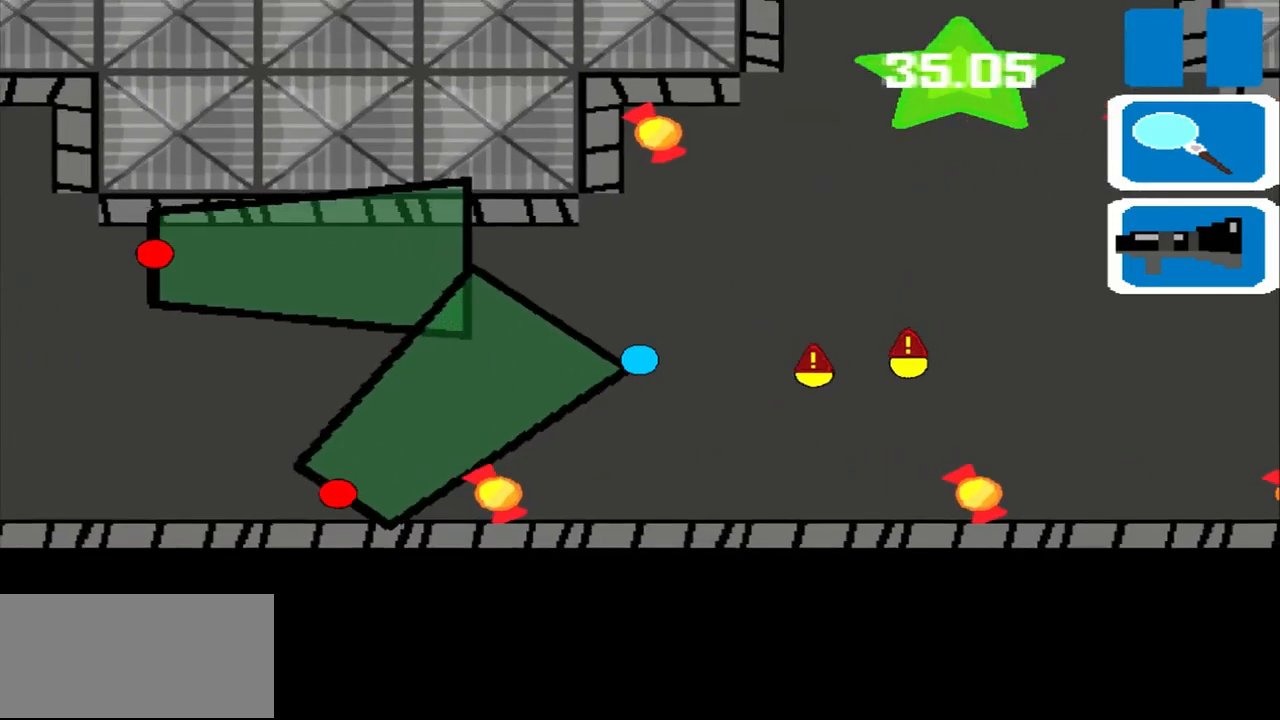
{"dt_ms": 500, "buttons": [], "left_stick": "up", "events": [[375, "left_stick", "up"]]}
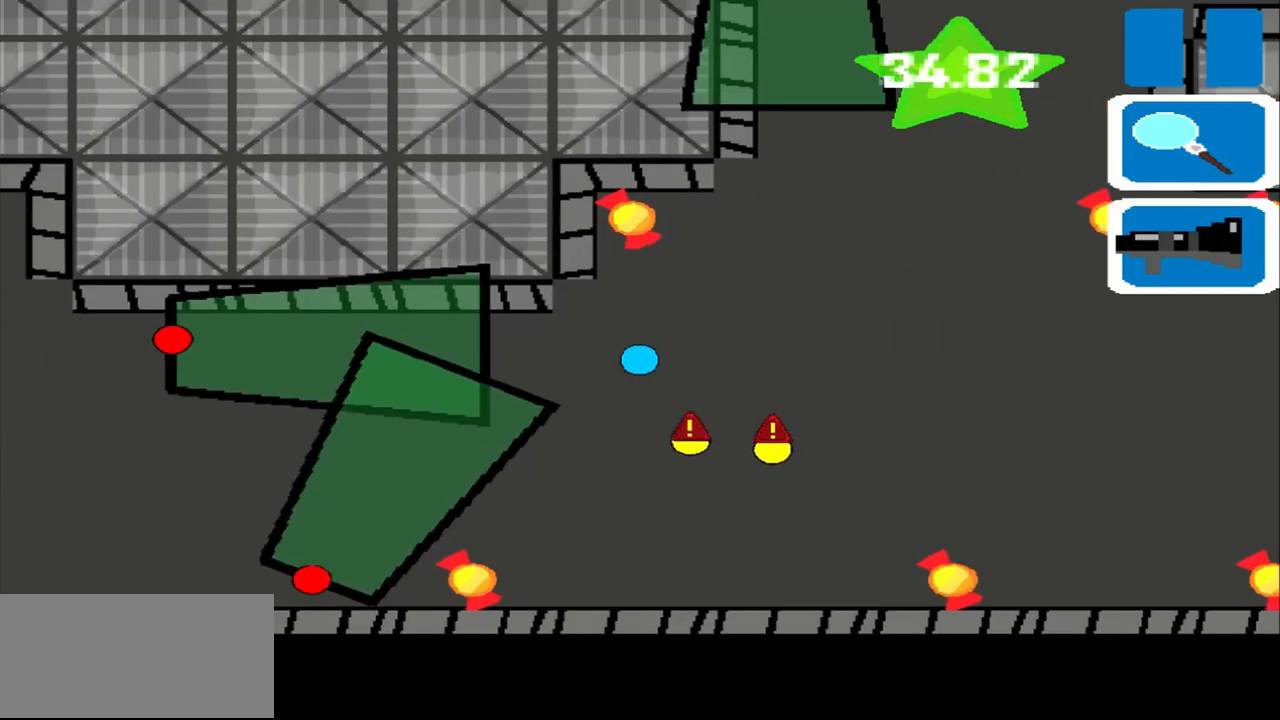
{"dt_ms": 500, "buttons": [], "left_stick": "left", "events": [[375, "left_stick", "left"]]}
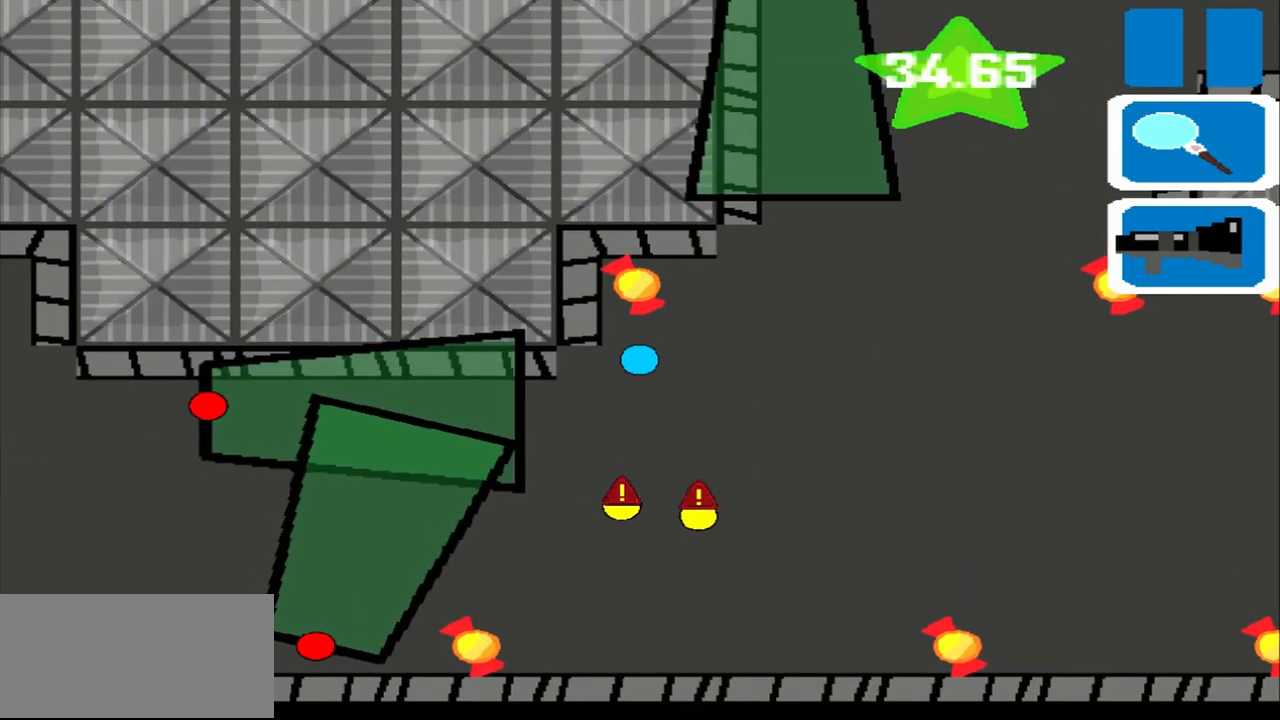
{"dt_ms": 500, "buttons": [], "left_stick": "down-left", "events": [[84, "left_stick", "down-left"]]}